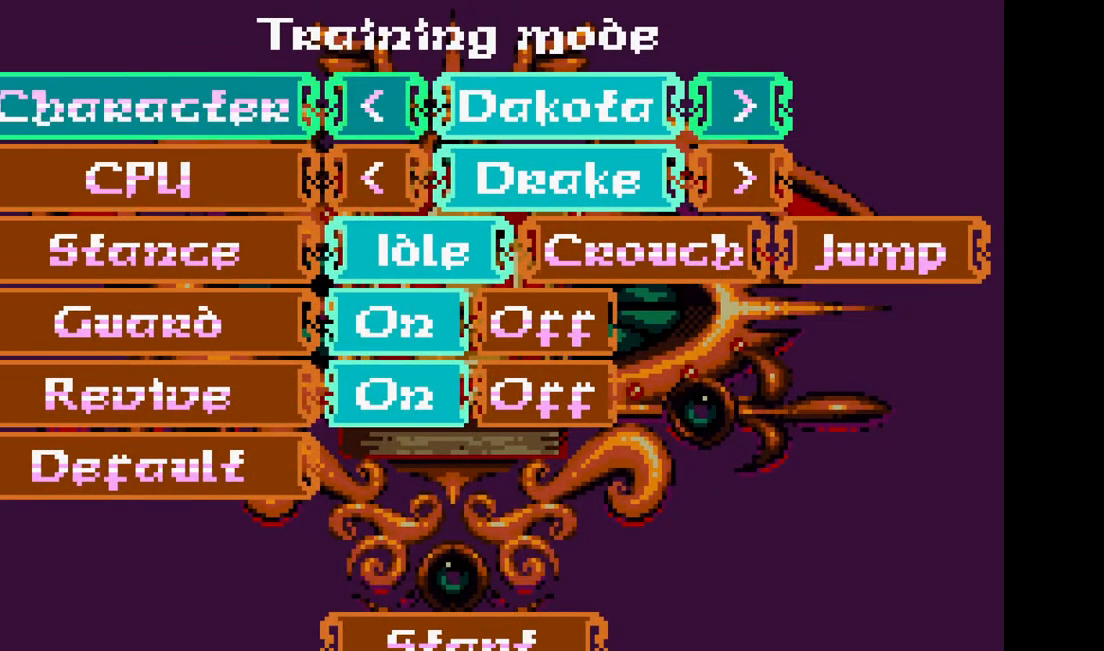
Gameplay with a controller (arcade stick); each line is a JSON object with the inputs held at the frame after it. "events" lists button and stick changes between this image and that frame as [ms after this image, input, new state], when the widget could be followed in between. Not read: CROSS L3 R3.
{"buttons": [], "events": [[233, "SQUARE", "down"], [317, "SQUARE", "up"]]}
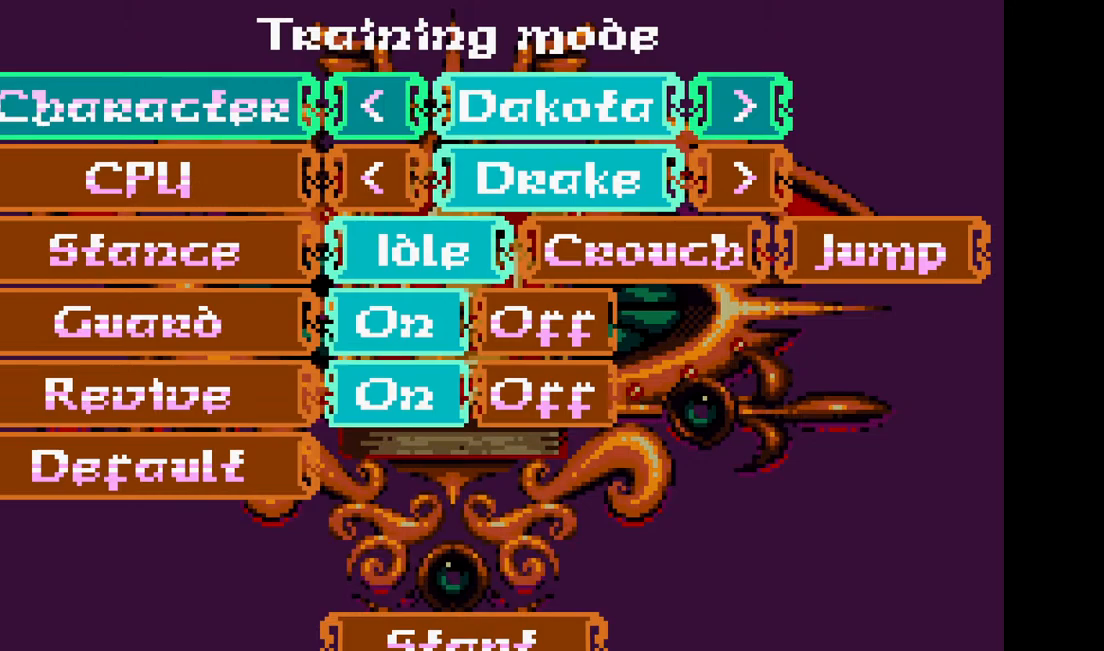
{"buttons": [], "events": [[233, "TRIANGLE", "down"], [350, "TRIANGLE", "up"]]}
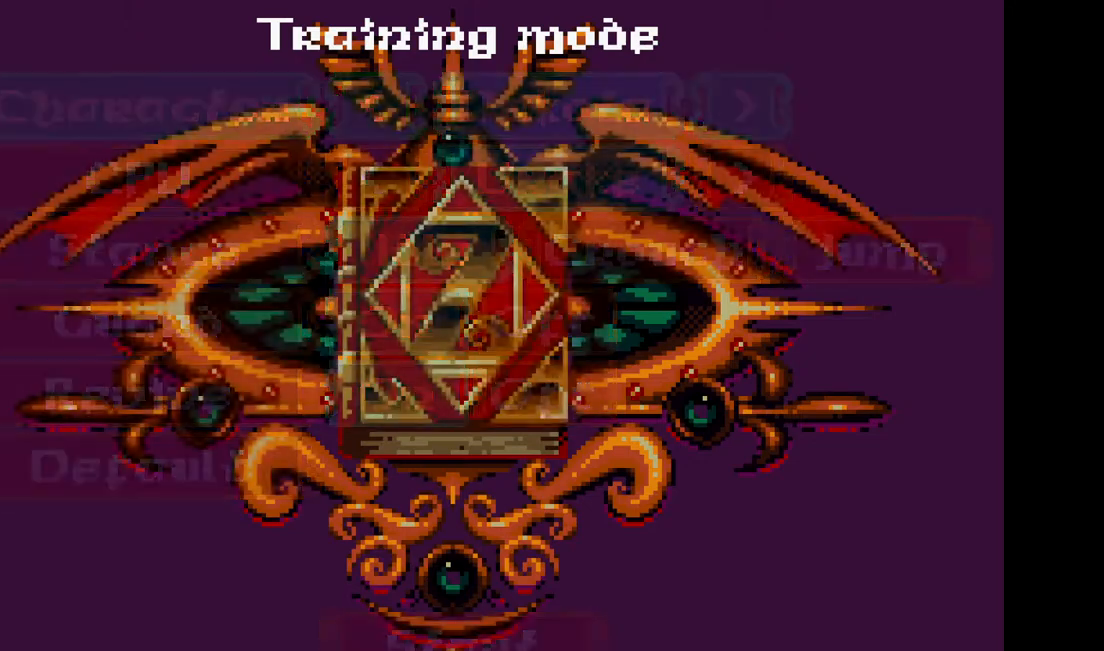
{"buttons": [], "events": []}
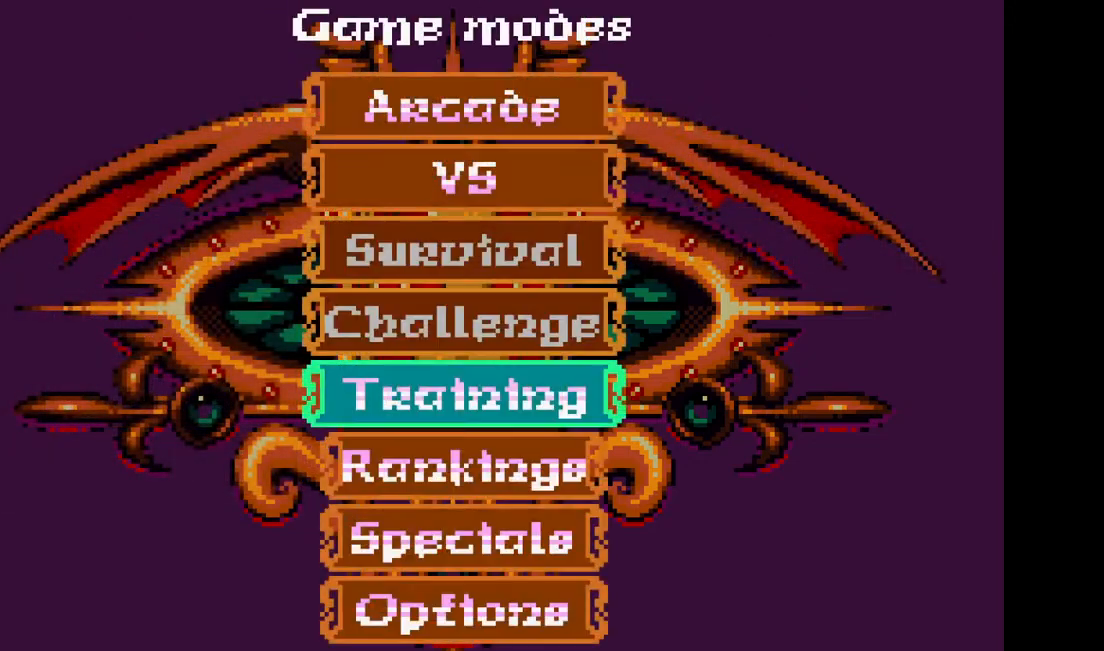
{"buttons": [], "events": []}
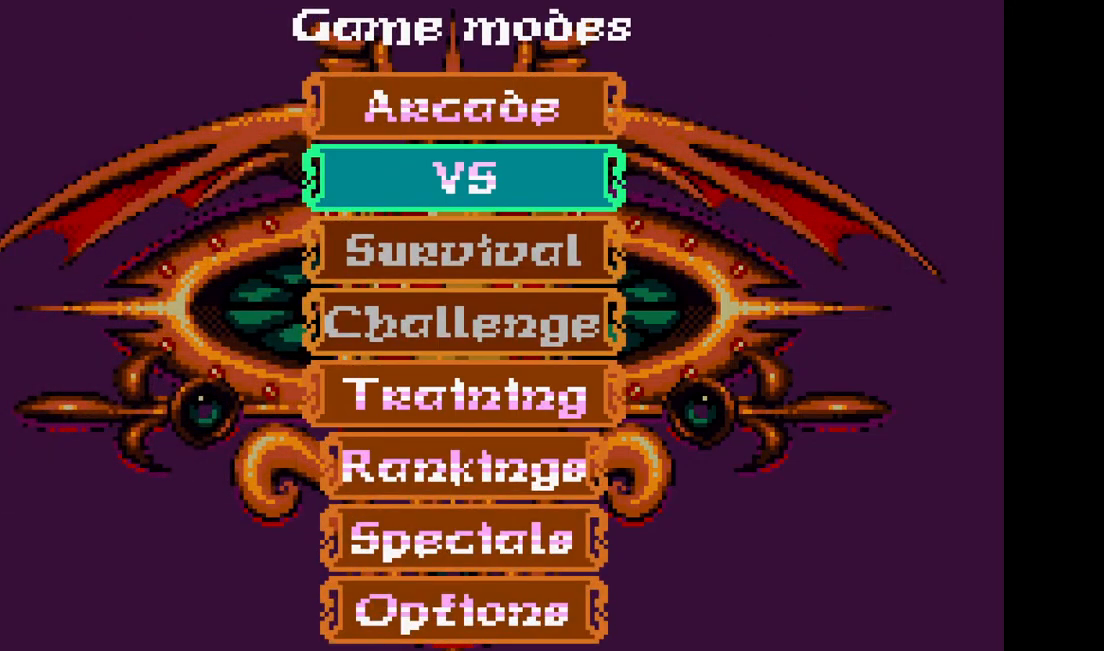
{"buttons": [], "events": []}
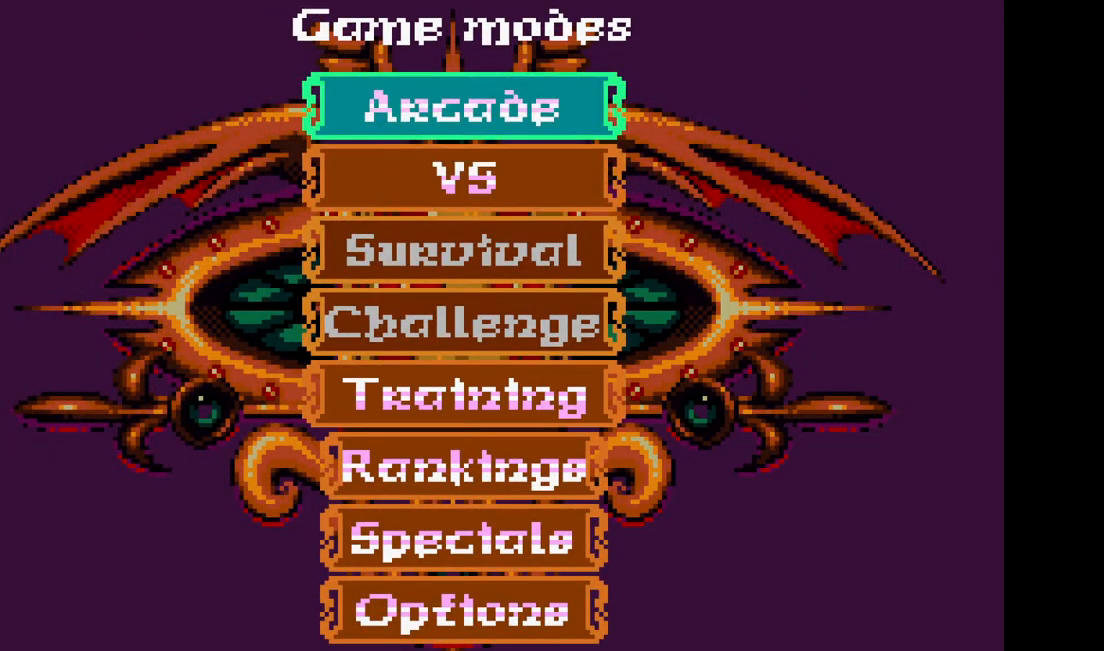
{"buttons": [], "events": []}
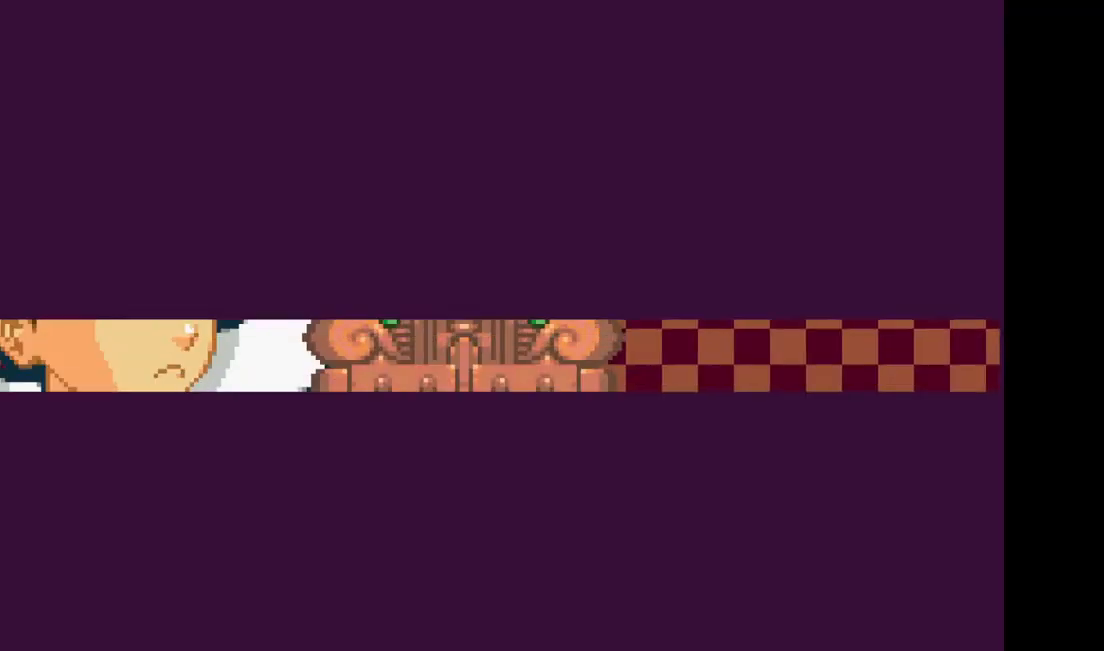
{"buttons": [], "events": []}
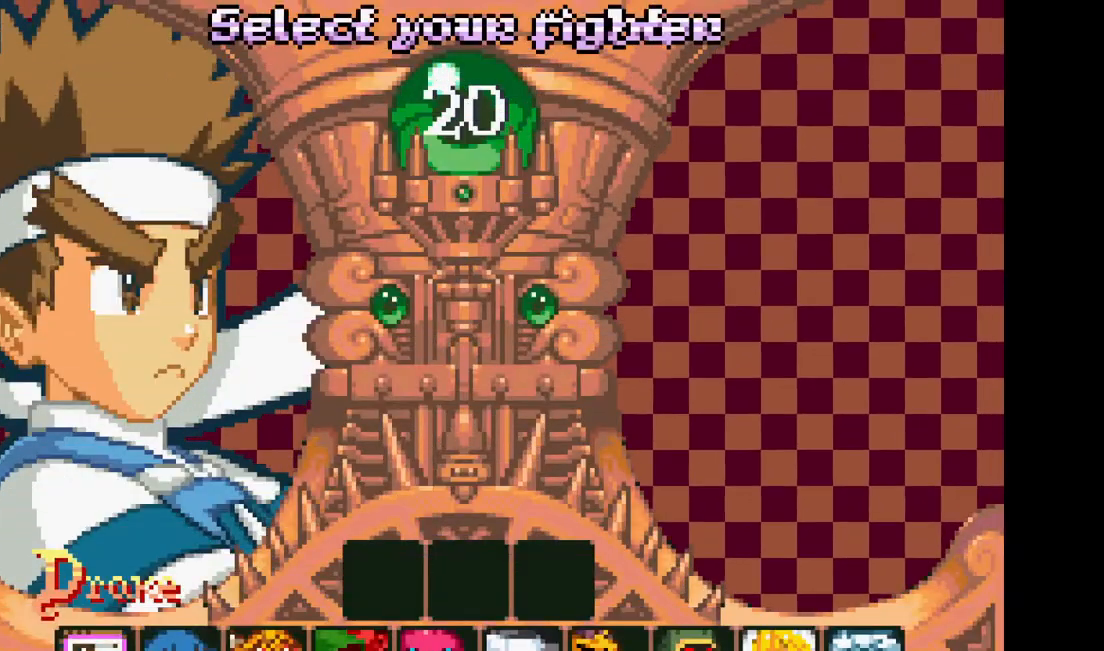
{"buttons": ["DPAD_RIGHT"], "events": [[267, "DPAD_RIGHT", "down"], [350, "DPAD_RIGHT", "up"], [483, "DPAD_RIGHT", "down"]]}
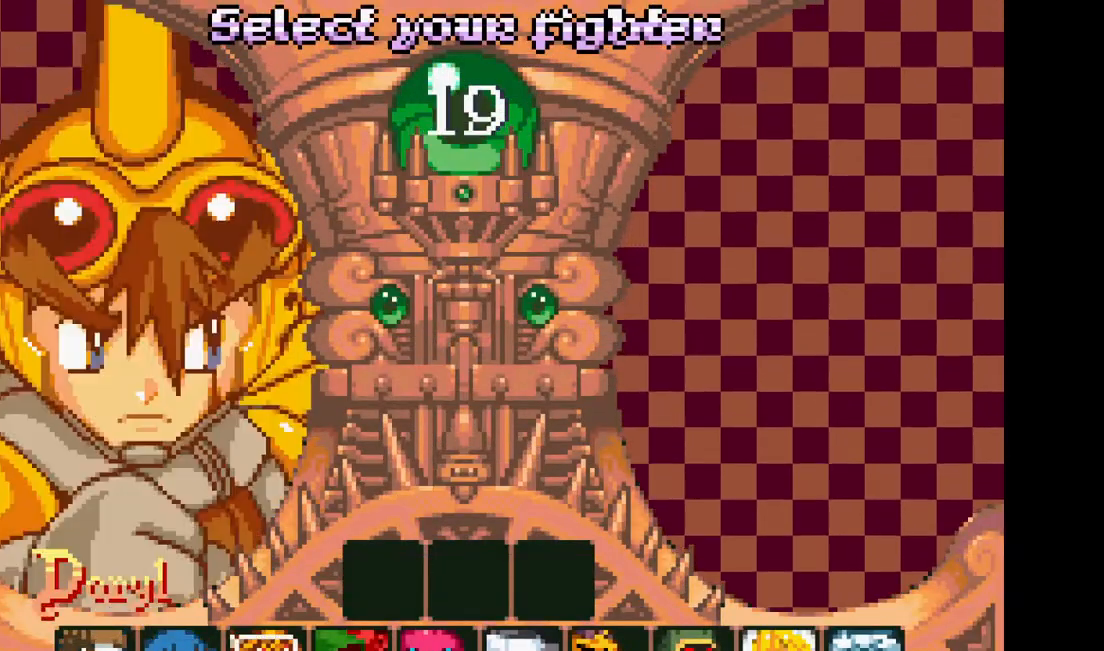
{"buttons": [], "events": [[100, "DPAD_RIGHT", "up"]]}